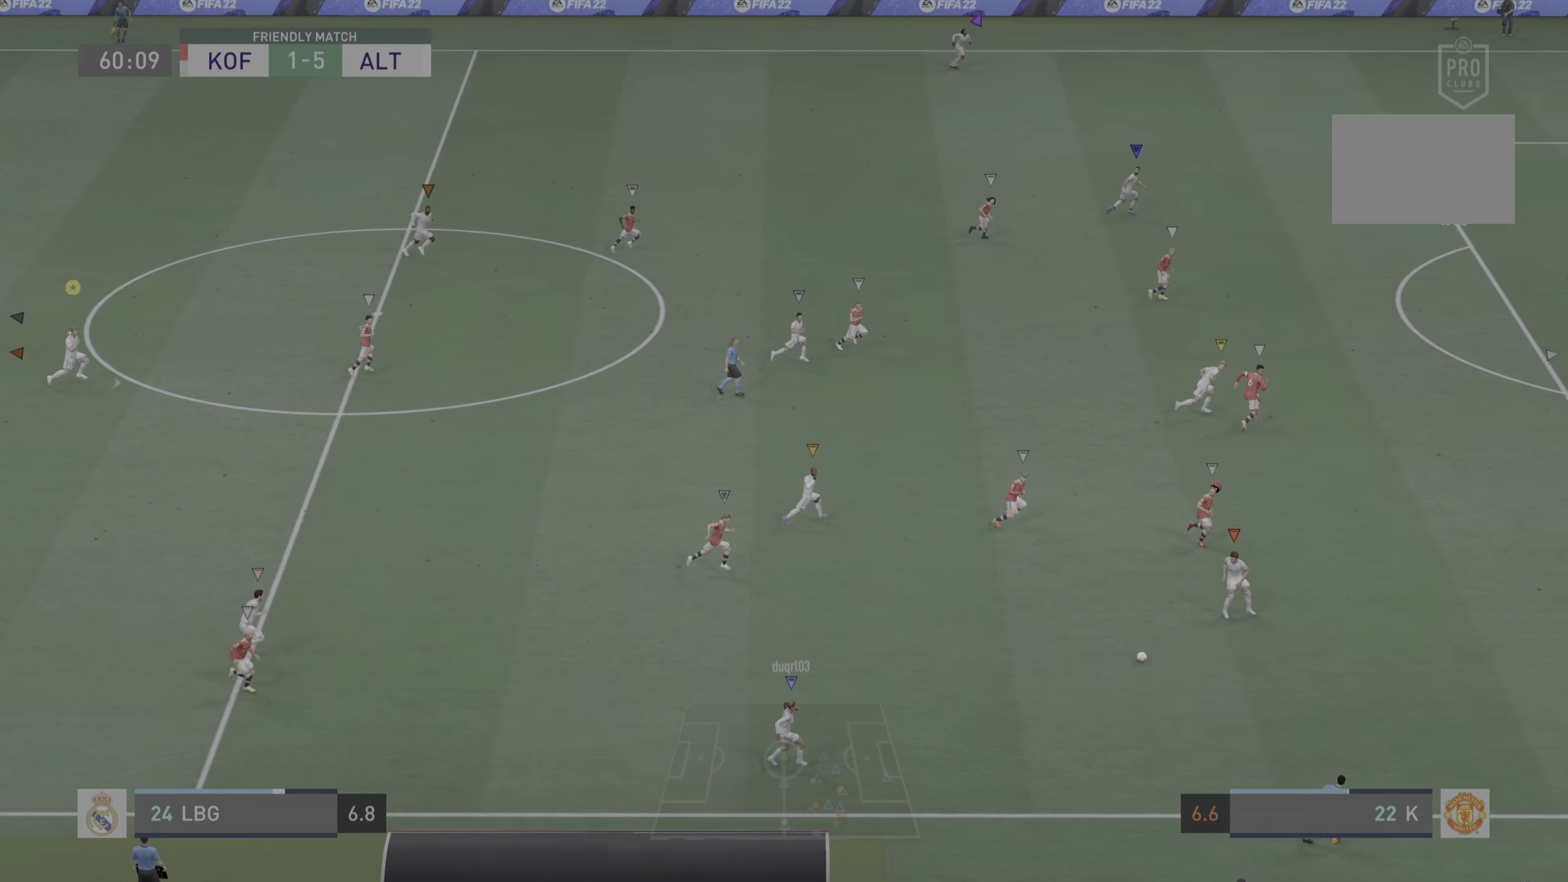
Gameplay with a controller (PlayStation layout); each line is a JSON object with the inputs held at the frame after it. "events" lists button and stick changes between this image and that frame as [ms after this image, input, new state], when the widget could be followed in between. Not read: L3.
{"buttons": ["R2"], "left_stick": "right", "right_stick": "center", "events": []}
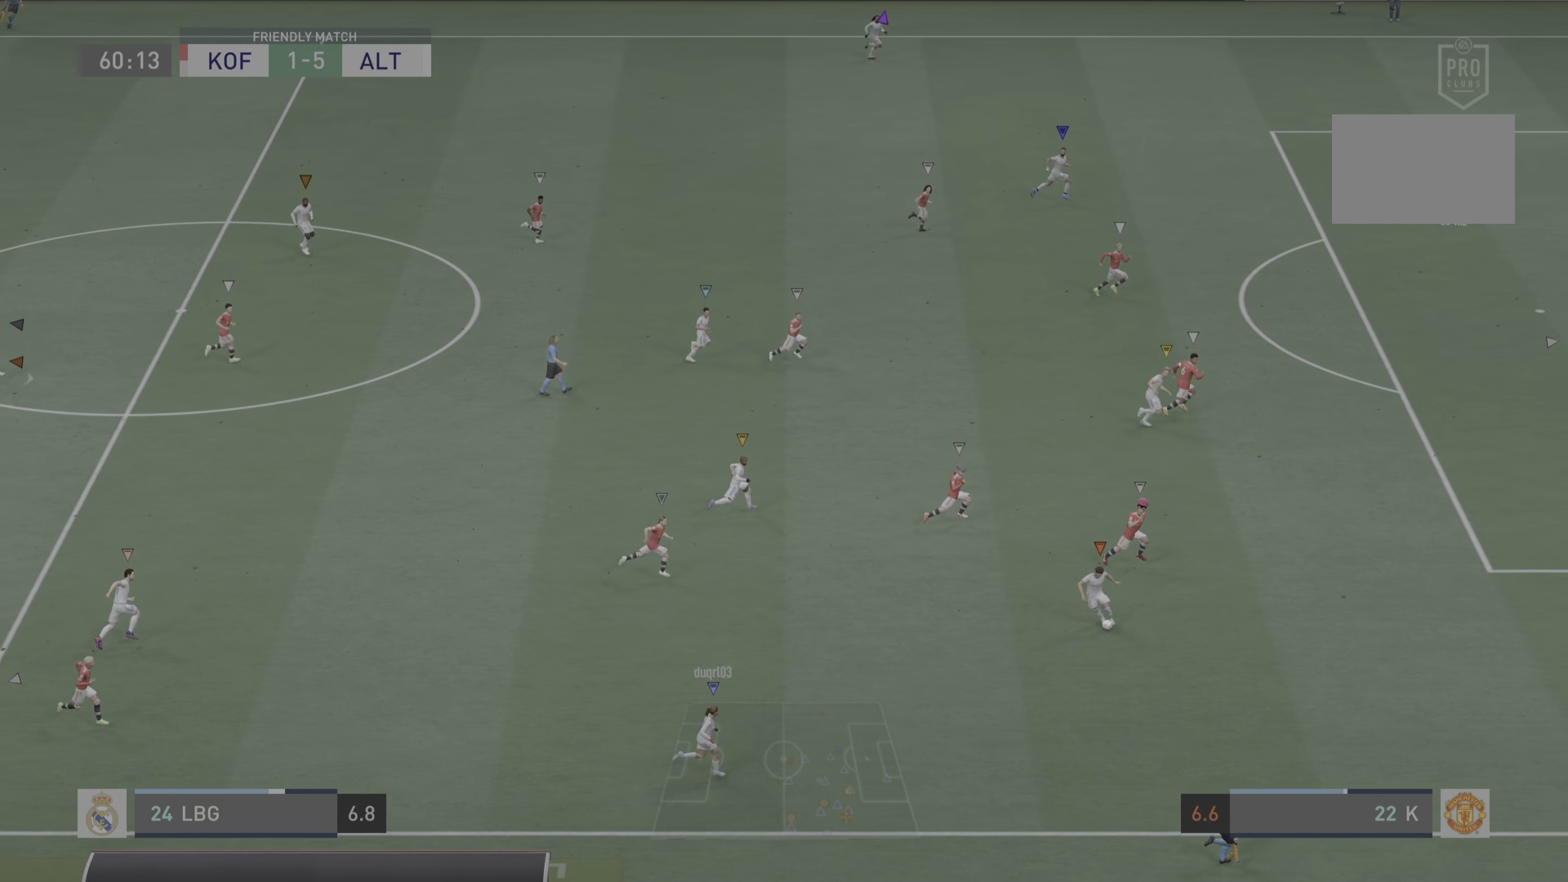
{"buttons": [], "left_stick": "right", "right_stick": "center", "events": [[100, "R2", "up"]]}
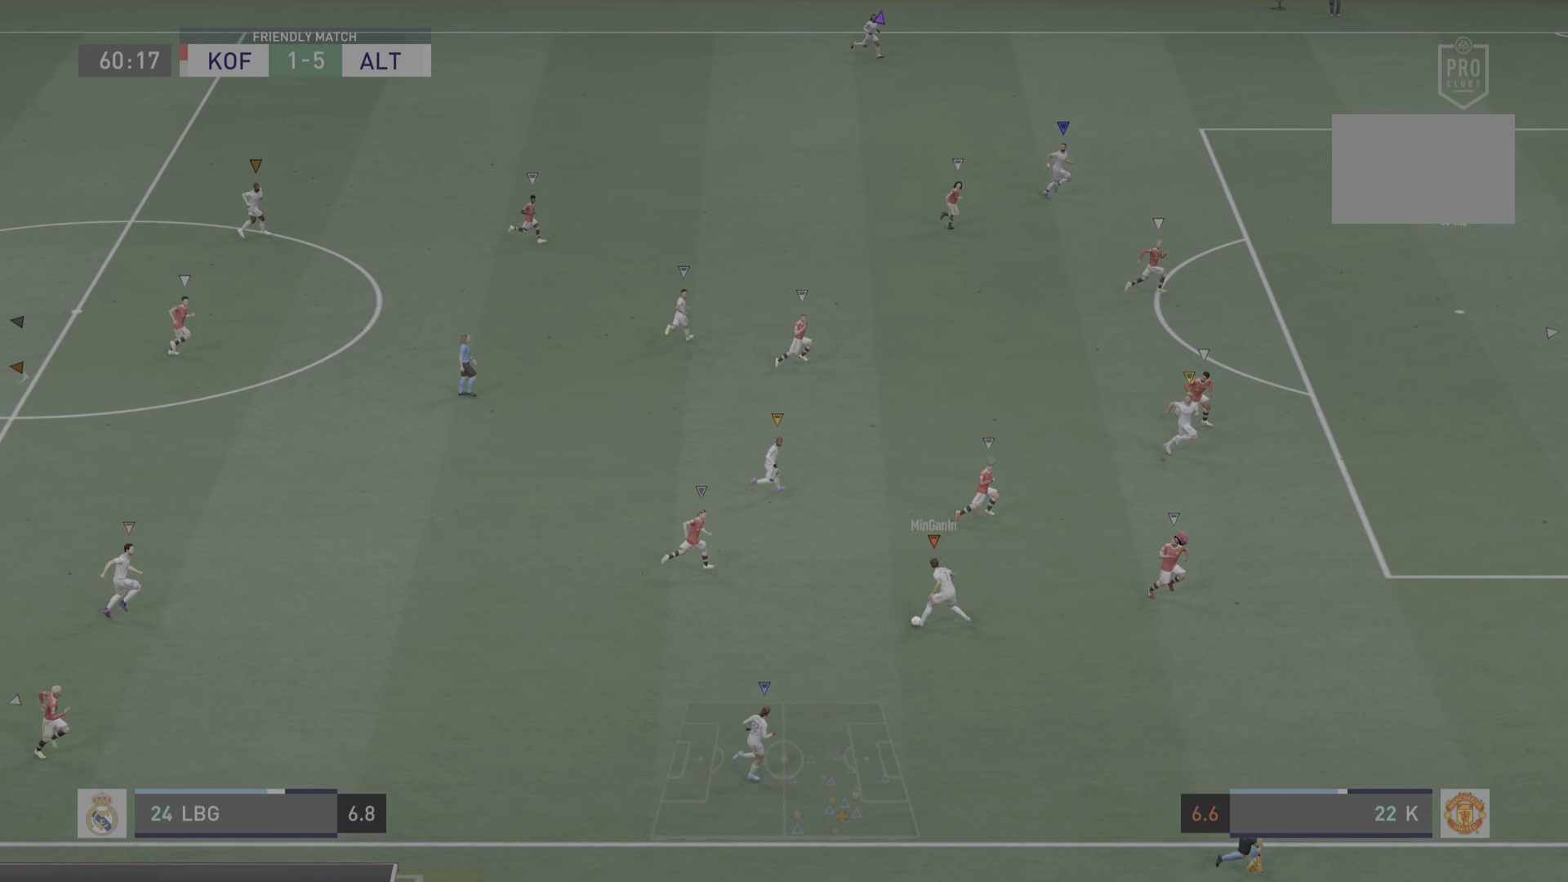
{"buttons": [], "left_stick": "right", "right_stick": "center", "events": []}
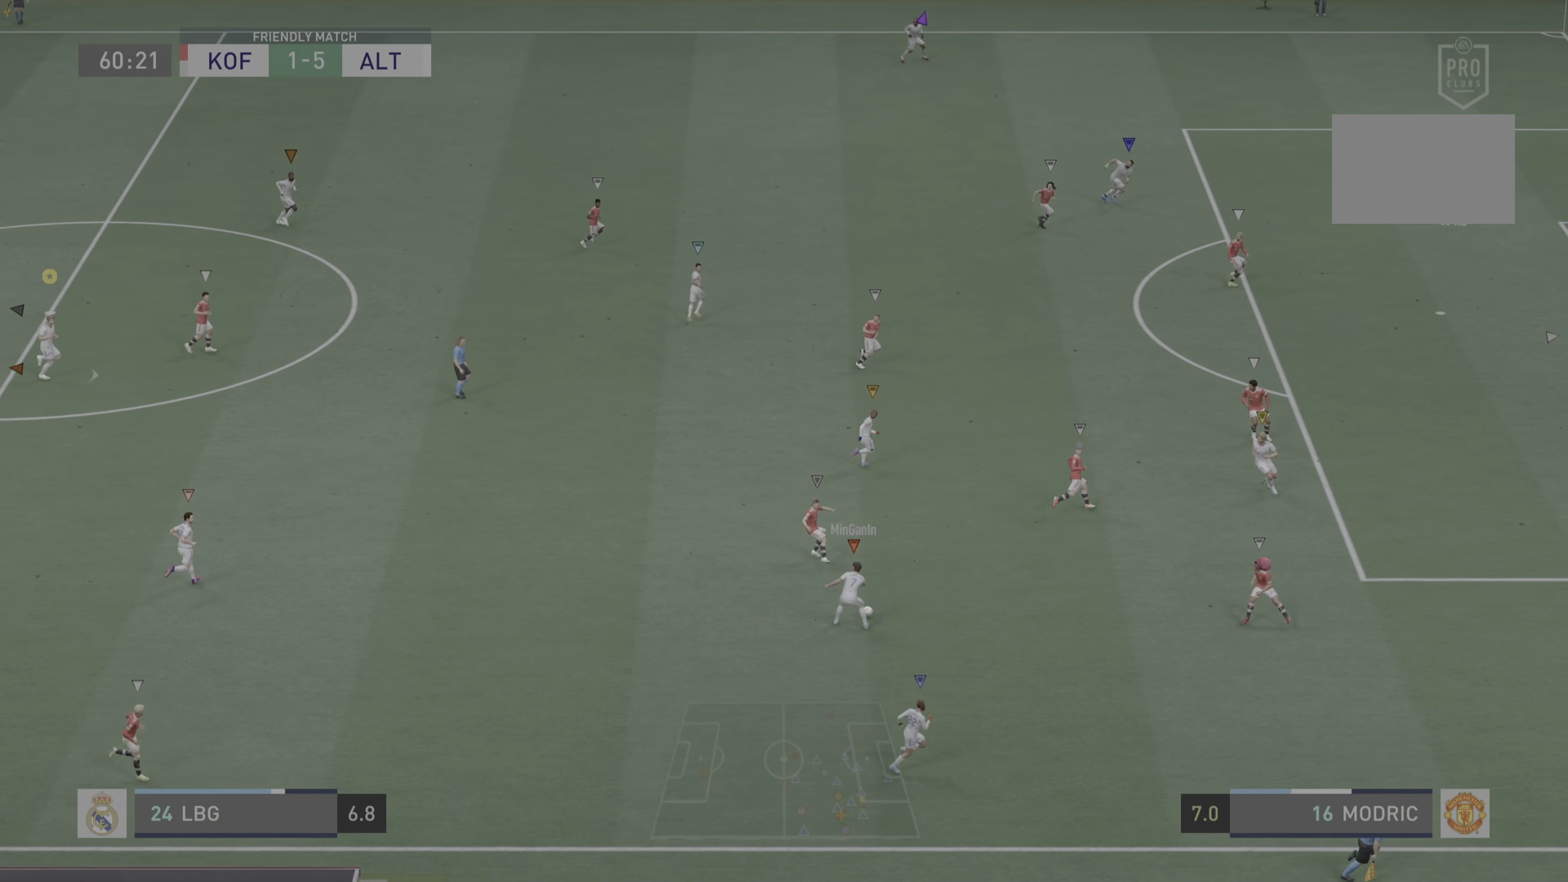
{"buttons": [], "left_stick": "right", "right_stick": "center", "events": []}
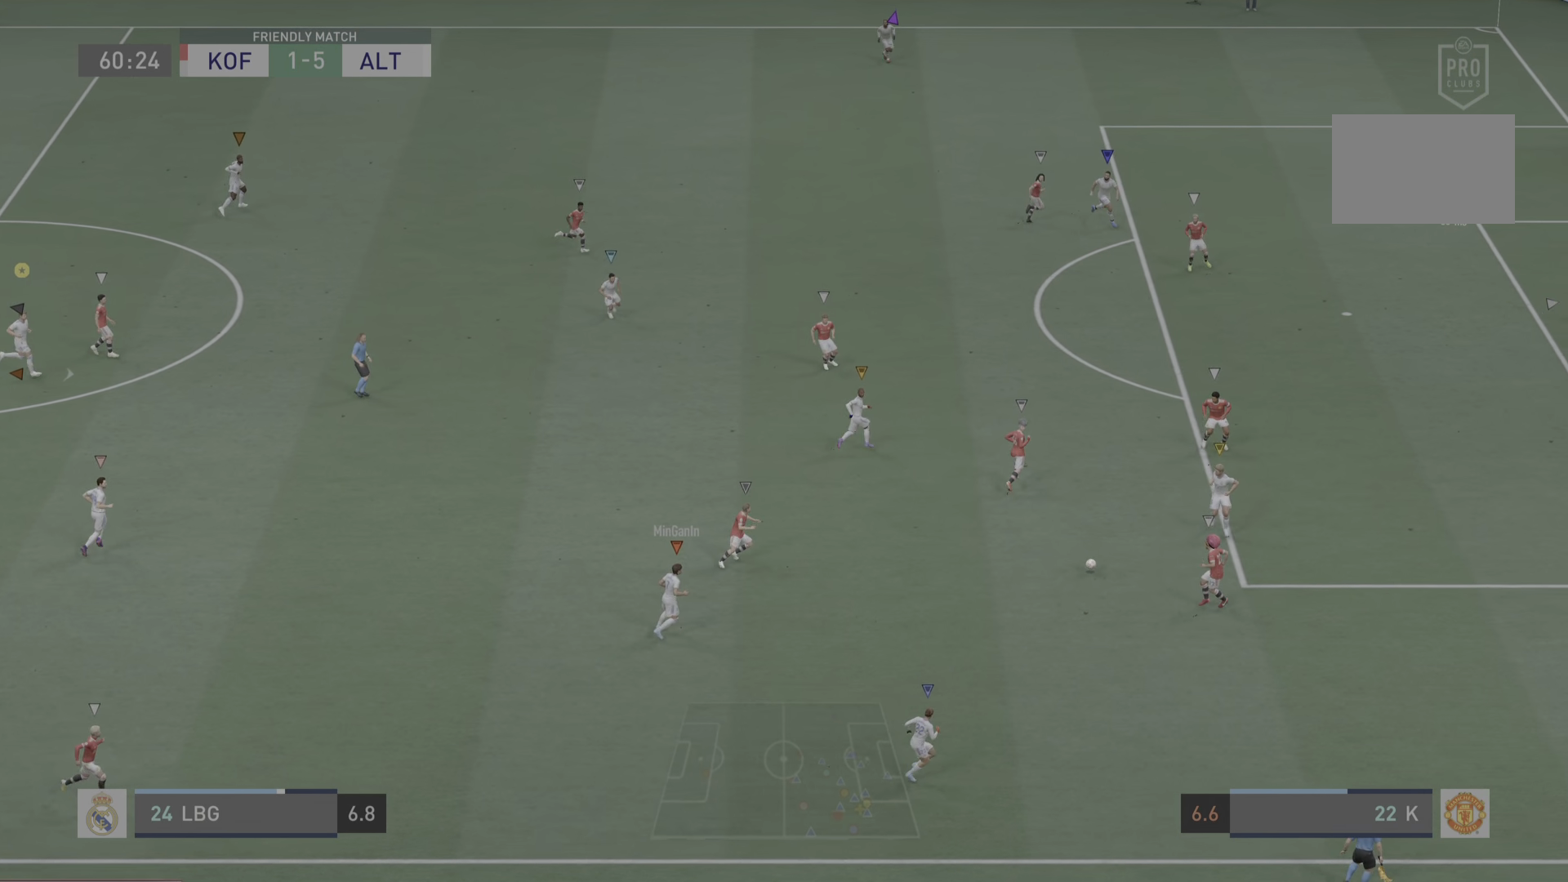
{"buttons": [], "left_stick": "center", "right_stick": "center", "events": [[384, "left_stick", "center"]]}
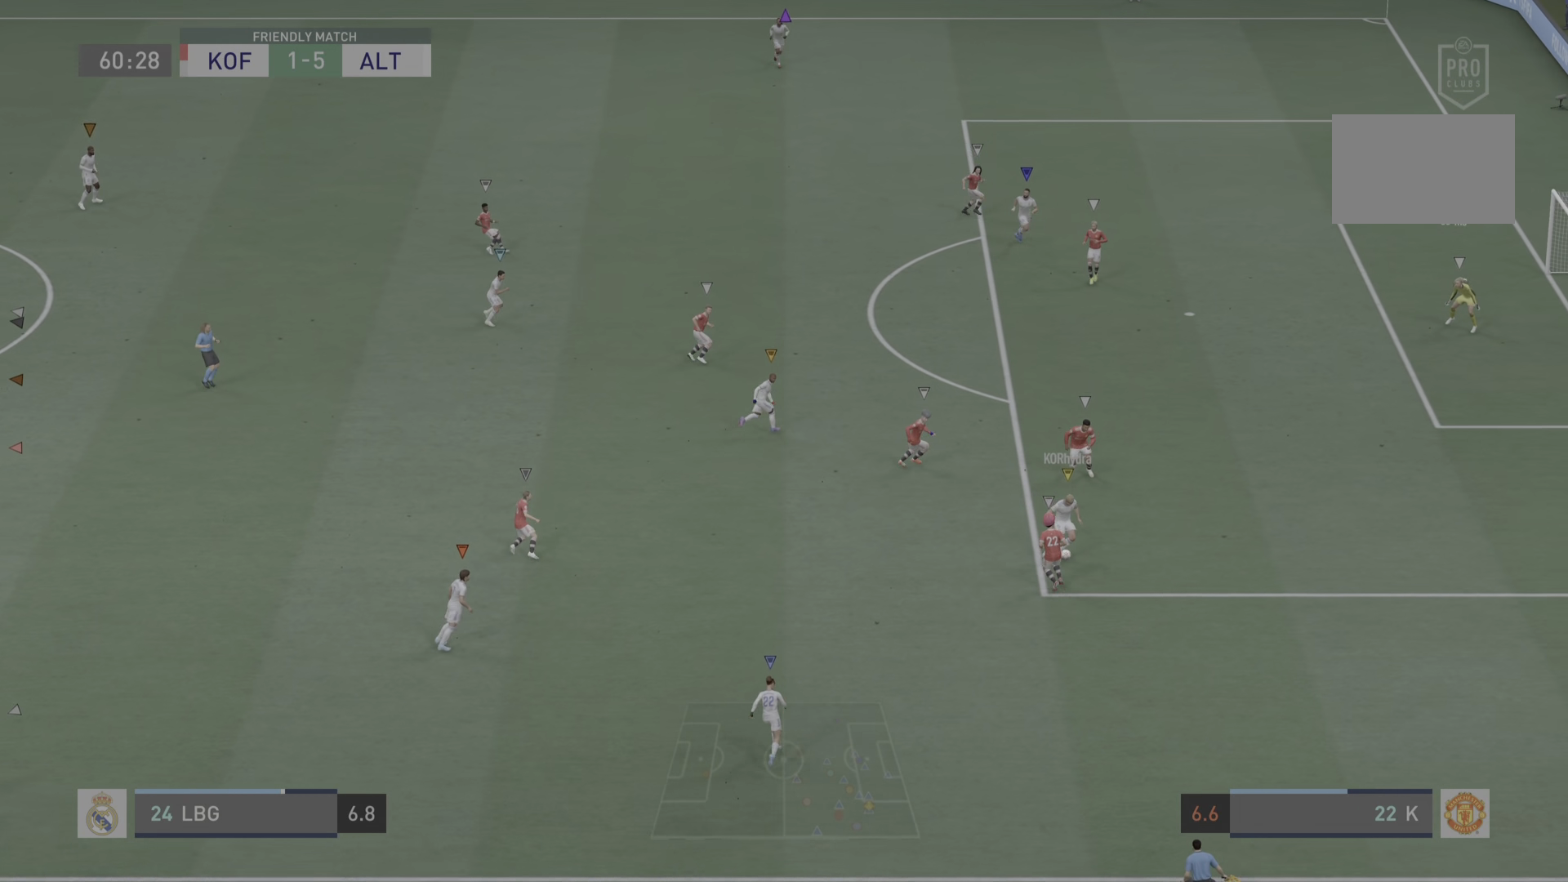
{"buttons": [], "left_stick": "center", "right_stick": "center", "events": []}
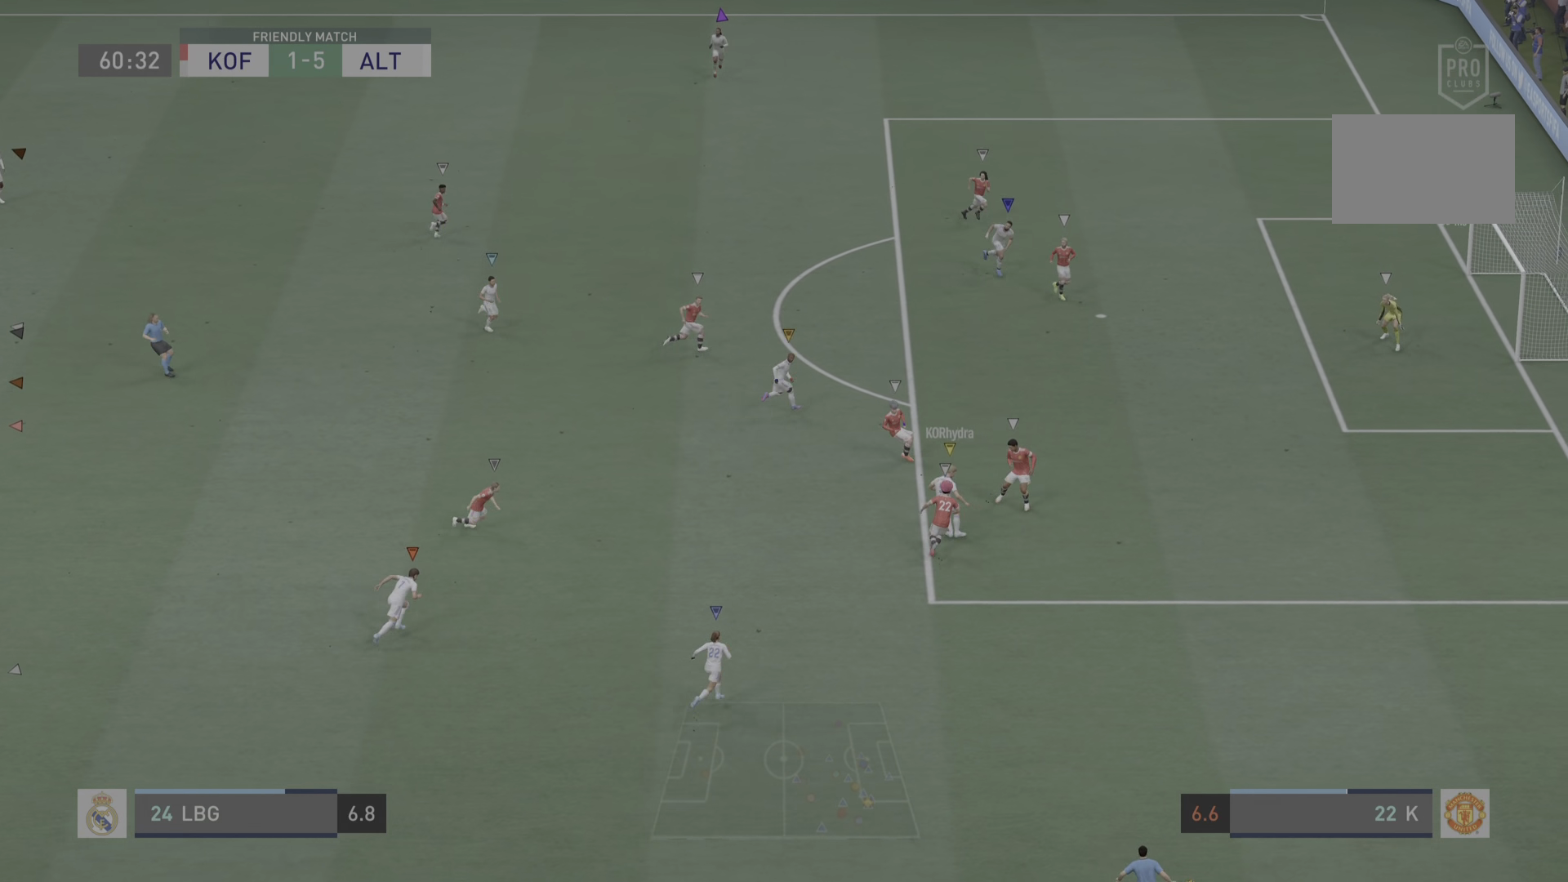
{"buttons": [], "left_stick": "up", "right_stick": "center", "events": [[133, "left_stick", "up"]]}
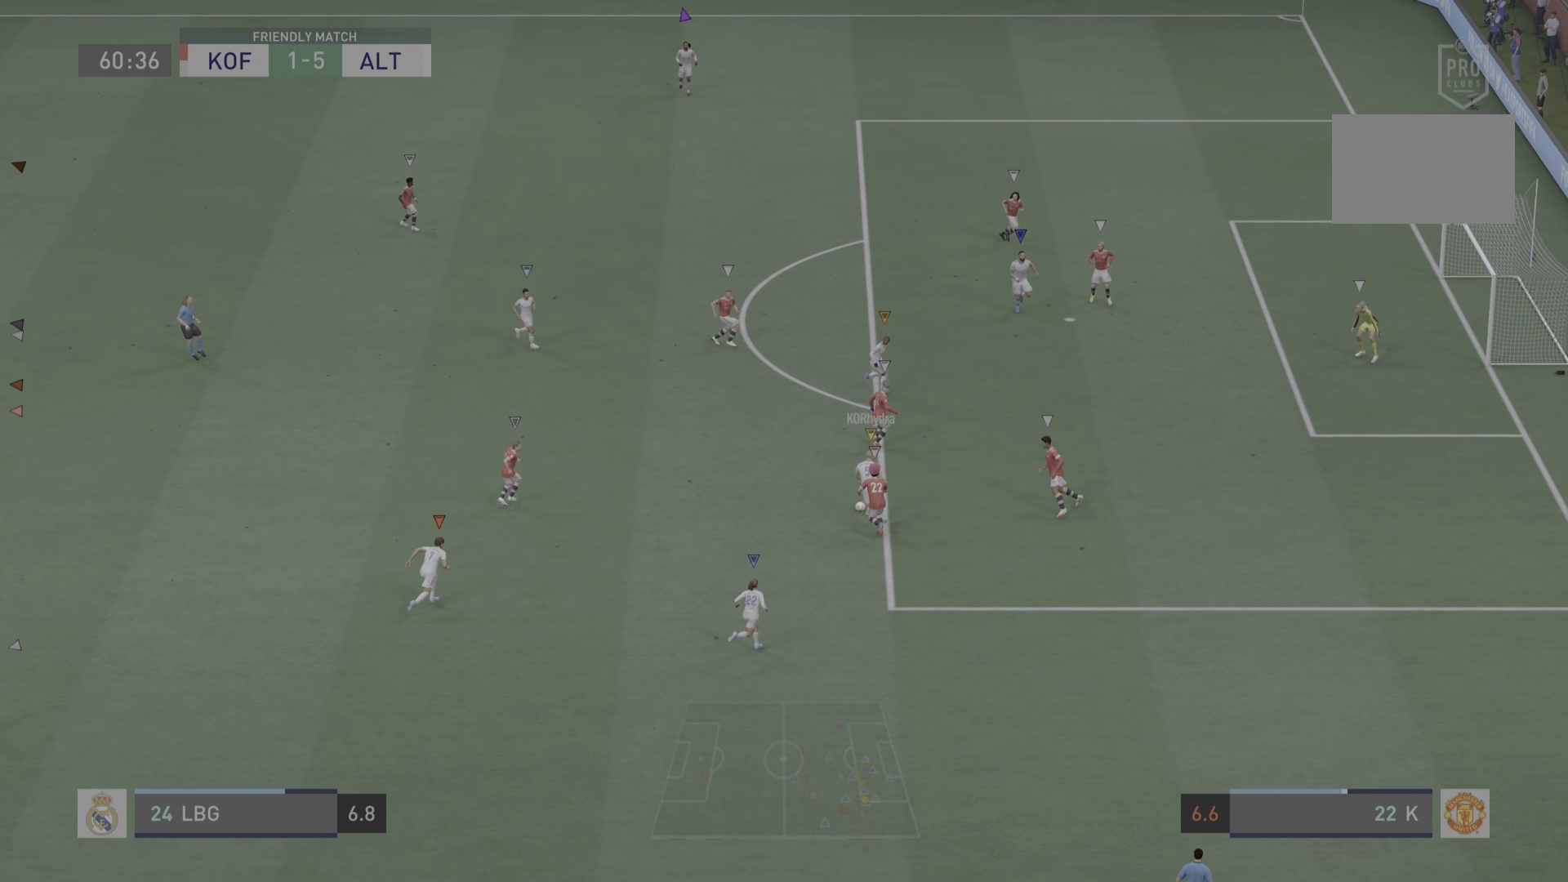
{"buttons": [], "left_stick": "center", "right_stick": "center", "events": [[16, "left_stick", "center"]]}
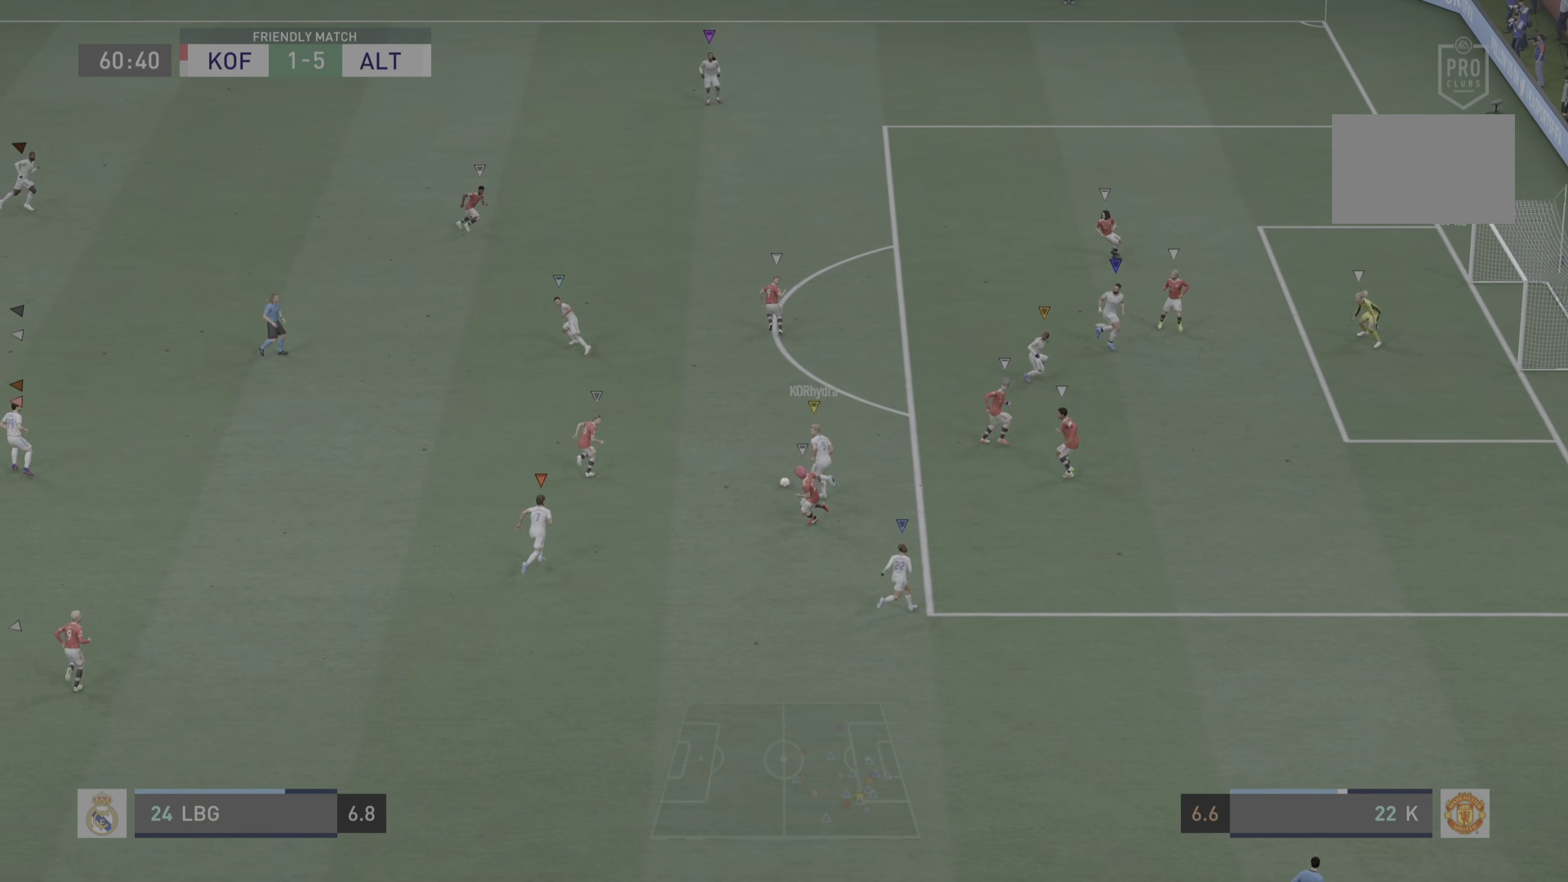
{"buttons": [], "left_stick": "center", "right_stick": "center", "events": []}
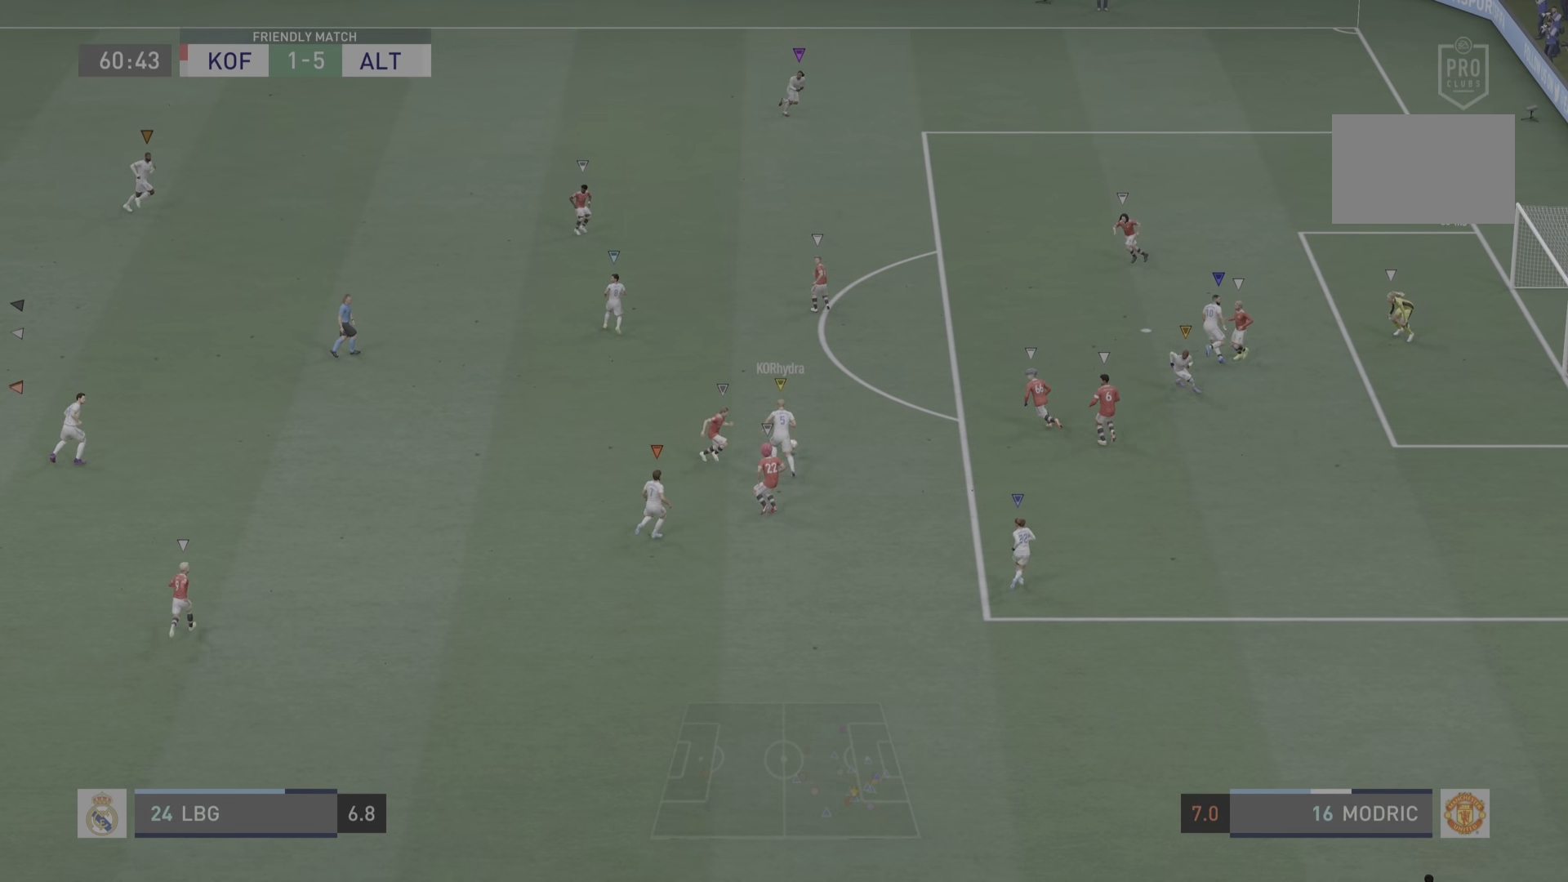
{"buttons": [], "left_stick": "up-right", "right_stick": "center", "events": [[384, "left_stick", "up-right"]]}